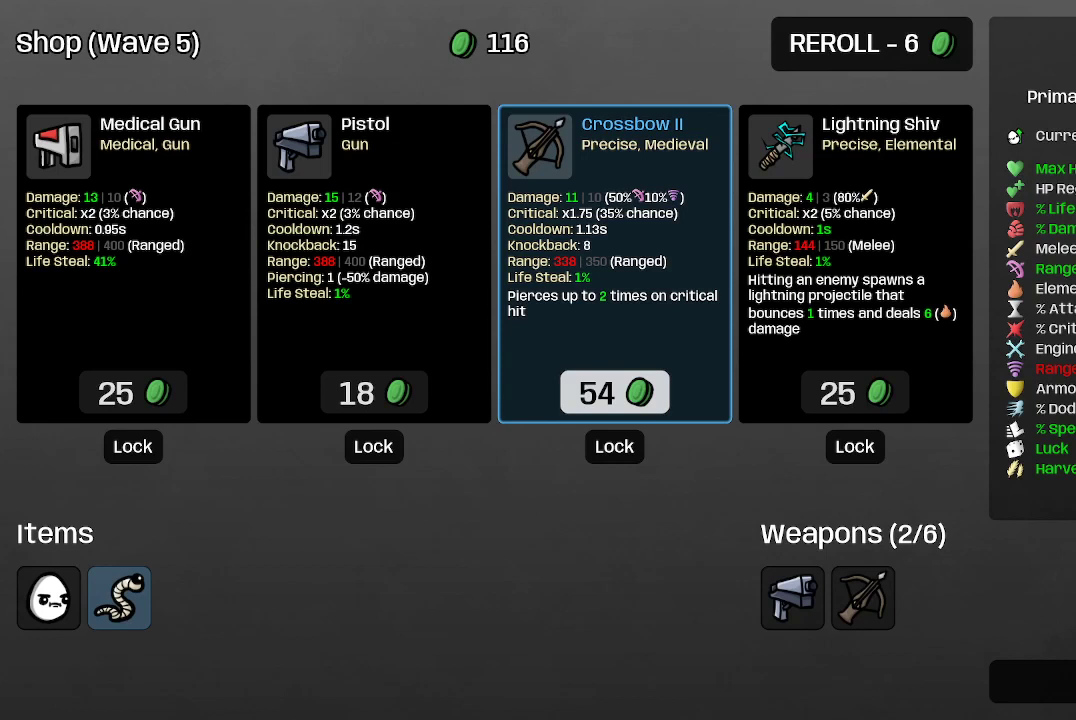
Gameplay with a controller (Xbox layout); each line is a JSON object with the inputs held at the frame after it. "events" lists button and stick changes between this image and that frame as [ms after this image, input, new state], when the widget could be followed in between.
{"buttons": ["A"], "left_stick": "center", "right_stick": "center", "events": [[500, "A", "down"]]}
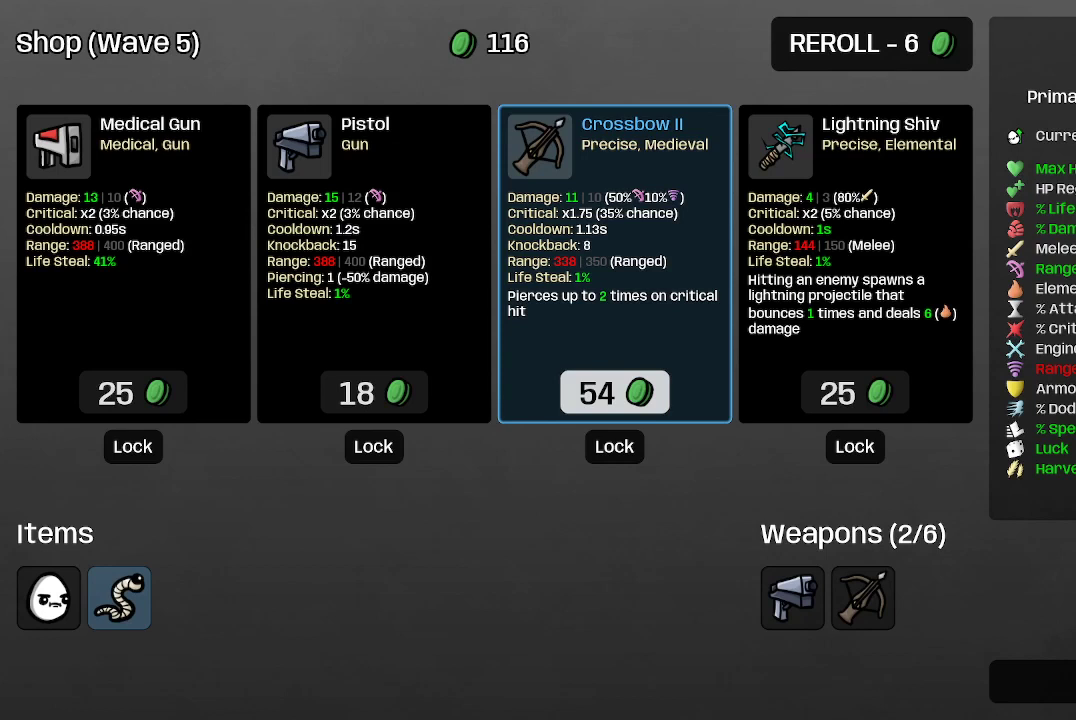
{"buttons": [], "left_stick": "center", "right_stick": "center", "events": [[100, "A", "up"]]}
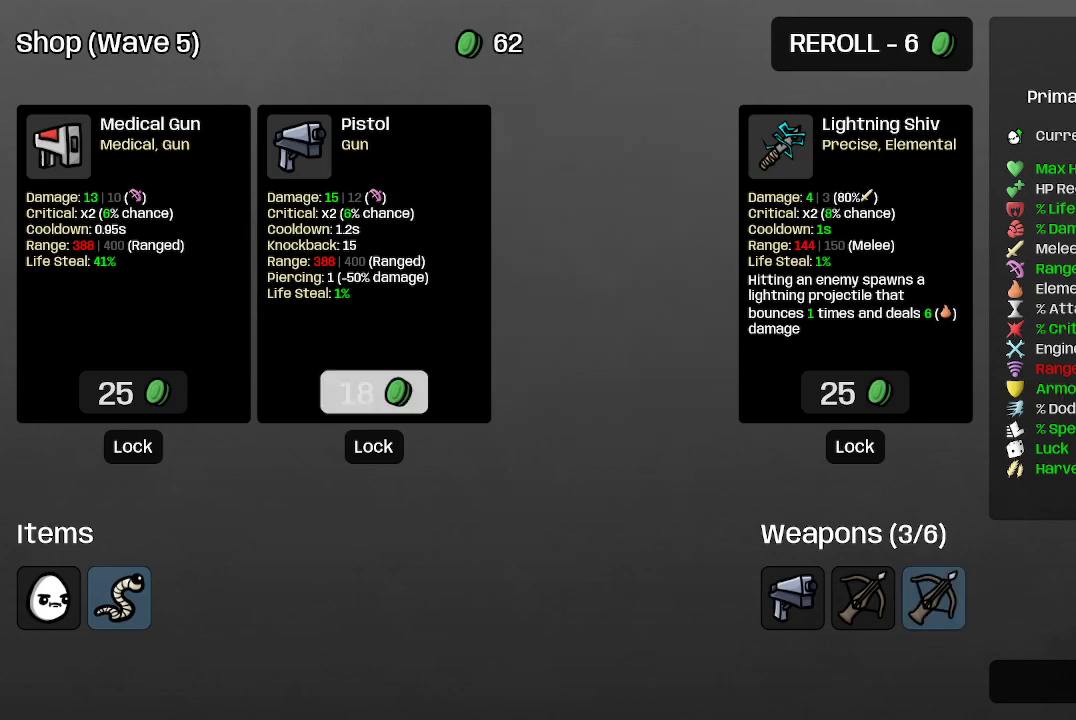
{"buttons": [], "left_stick": "center", "right_stick": "center", "events": []}
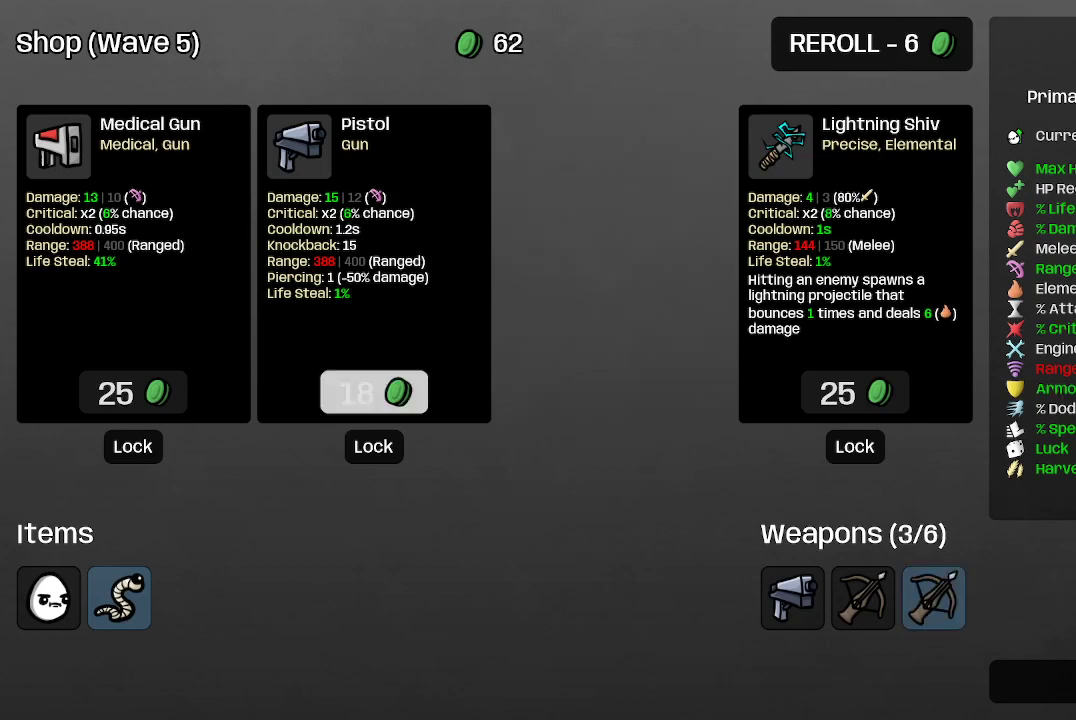
{"buttons": [], "left_stick": "center", "right_stick": "center", "events": [[167, "A", "down"], [300, "A", "up"]]}
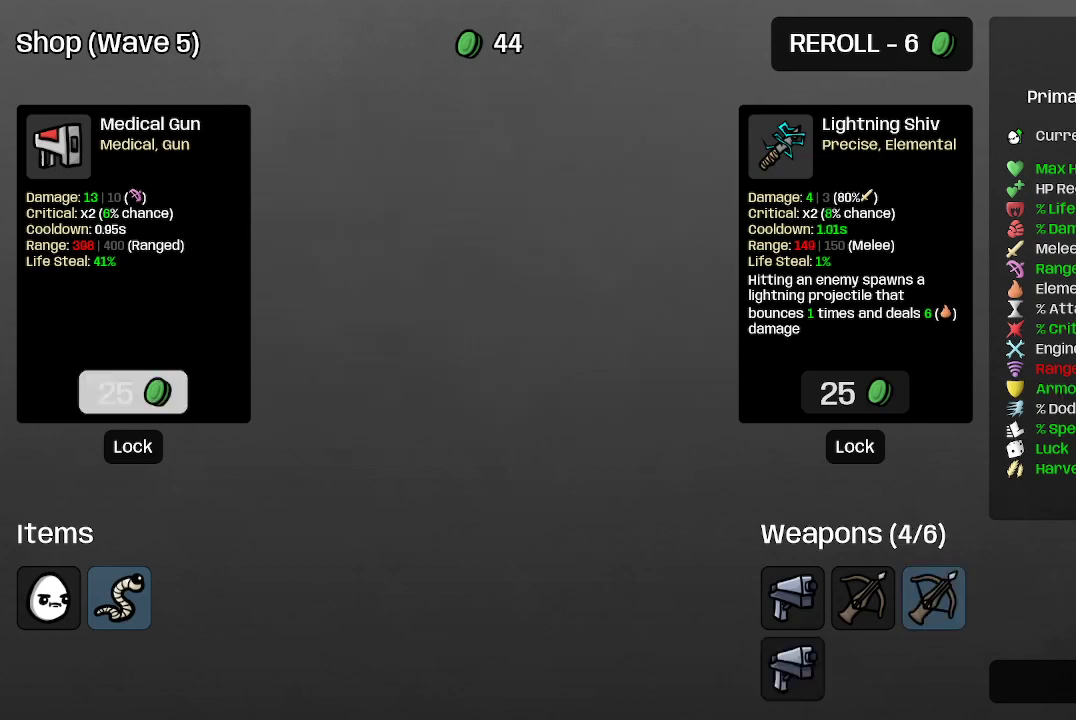
{"buttons": [], "left_stick": "center", "right_stick": "center", "events": []}
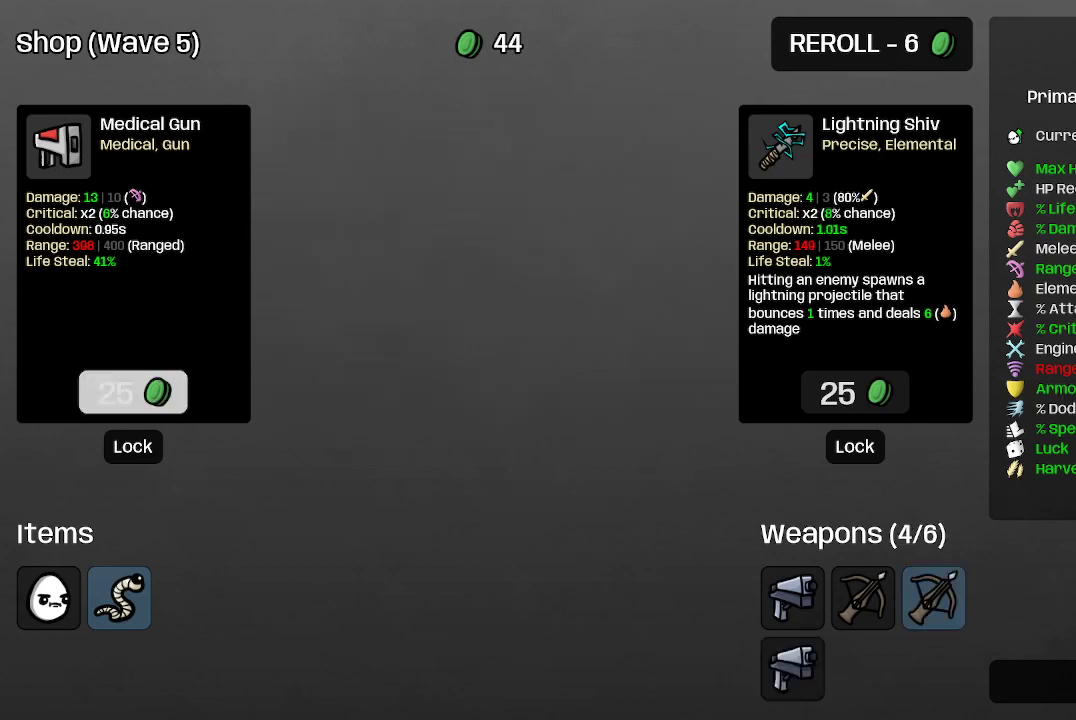
{"buttons": [], "left_stick": "center", "right_stick": "center", "events": [[33, "left_stick", "right"], [200, "left_stick", "center"], [367, "left_stick", "right"], [500, "left_stick", "center"]]}
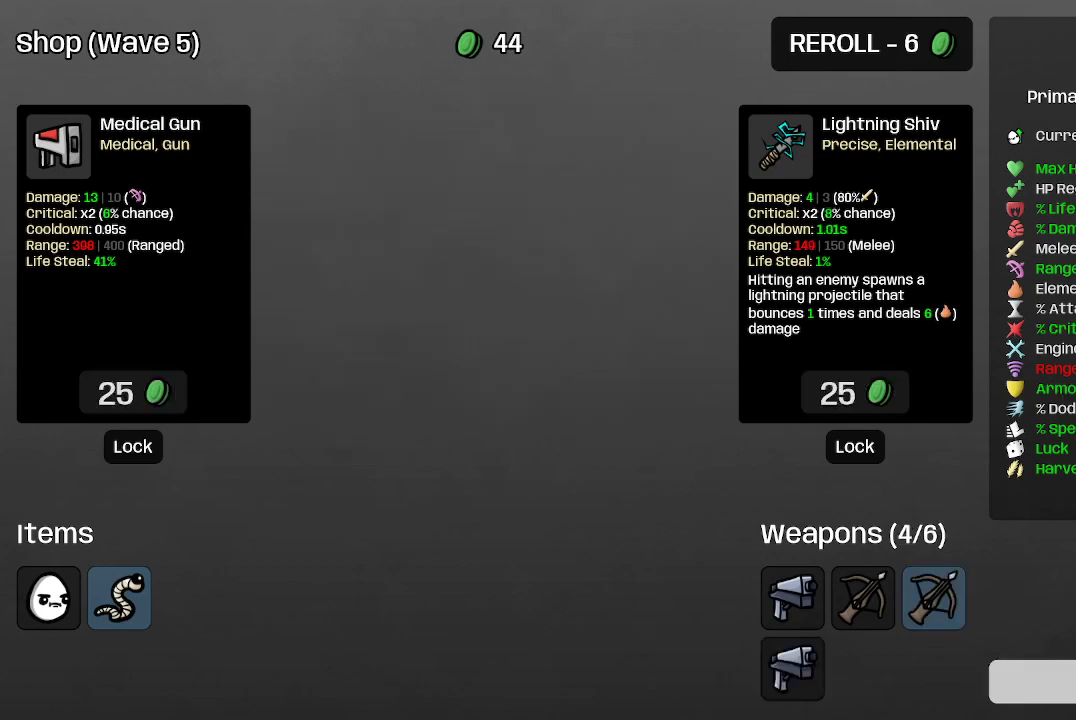
{"buttons": [], "left_stick": "center", "right_stick": "center", "events": [[100, "left_stick", "down"], [233, "left_stick", "center"]]}